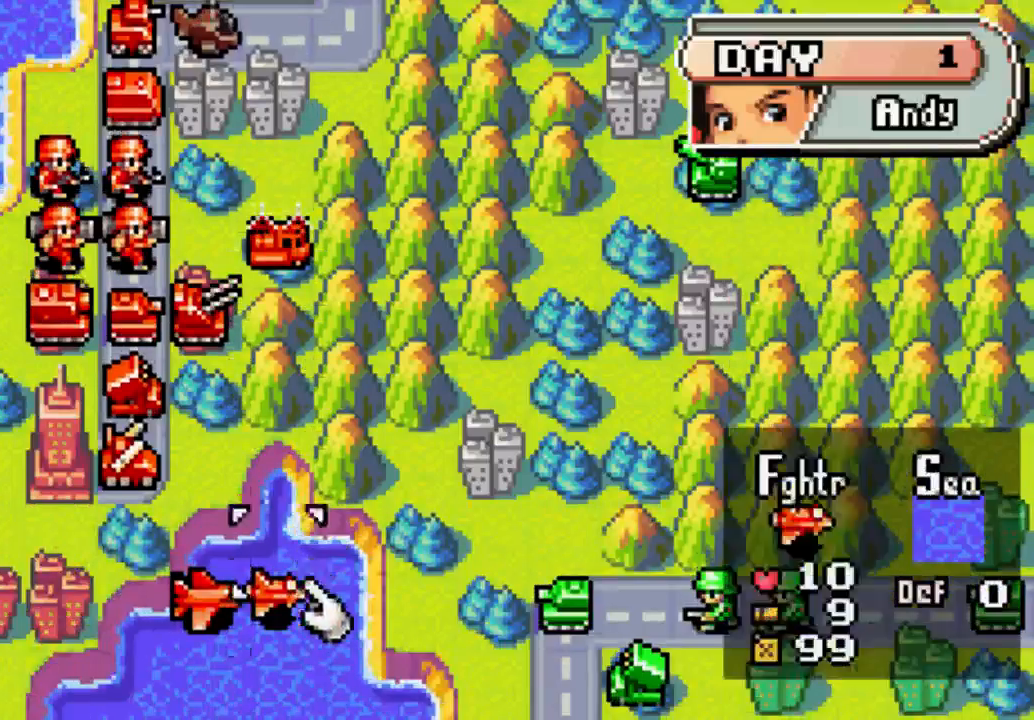
Gameplay with a controller (Xbox layout); each line is a JSON object with the inputs held at the frame after it. "events" lists button and stick changes between this image and that frame as [ms after this image, input, new state], when the widget could be followed in between. Not read: L3 R3.
{"buttons": ["DPAD_UP"], "left_stick": "center", "right_stick": "center", "events": [[67, "DPAD_DOWN", "up"], [133, "B", "down"], [233, "B", "up"], [300, "DPAD_UP", "down"]]}
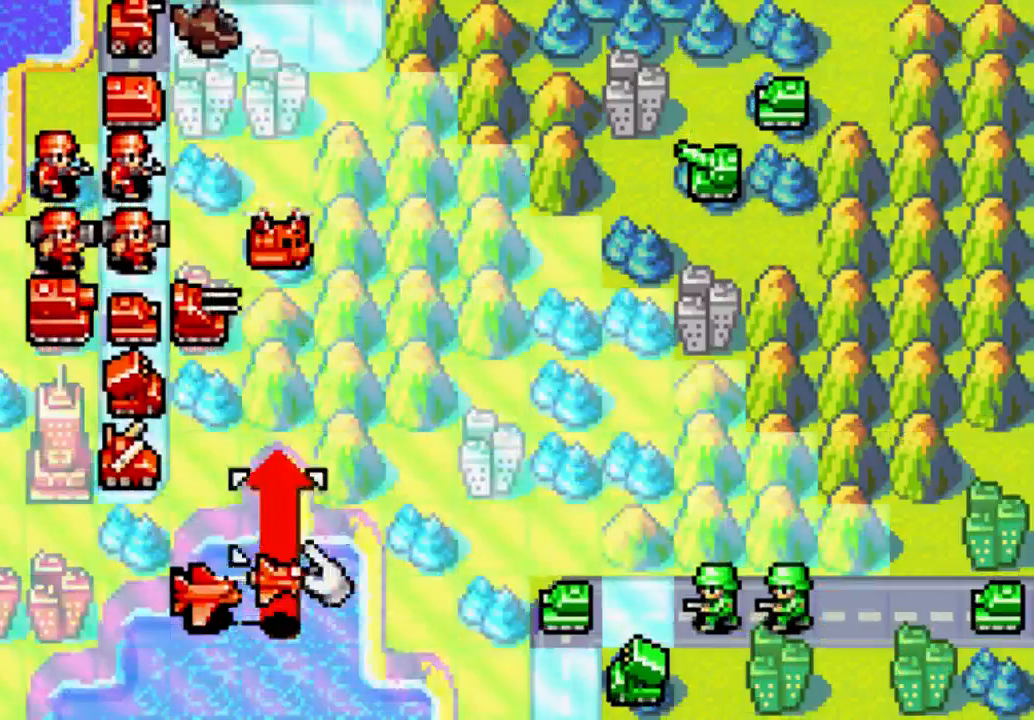
{"buttons": ["DPAD_UP"], "left_stick": "center", "right_stick": "center", "events": []}
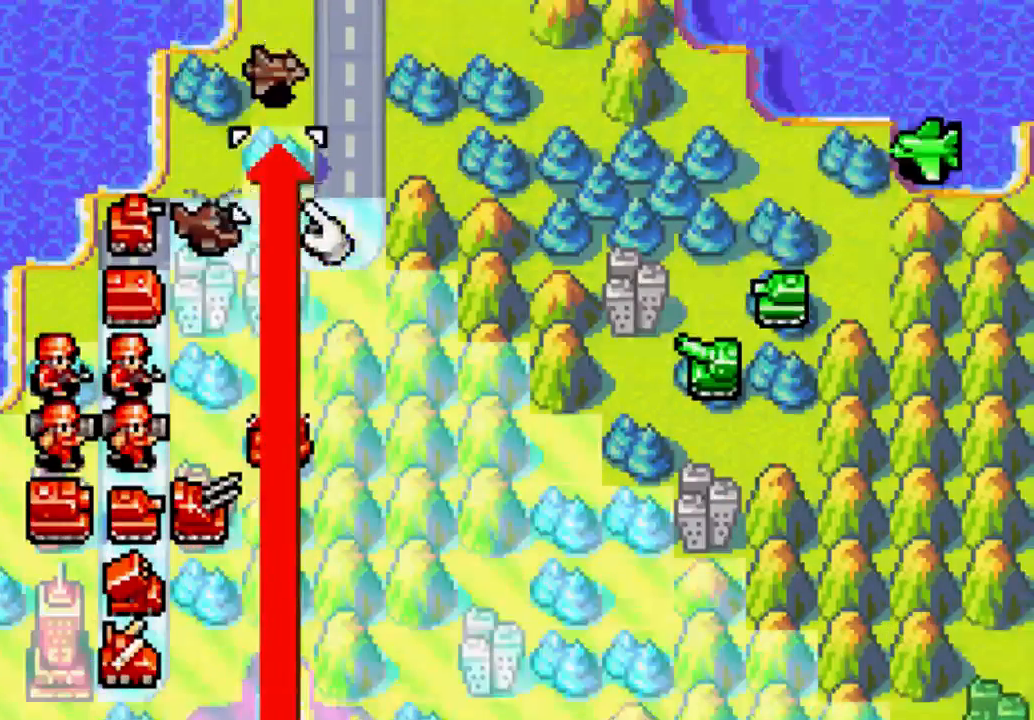
{"buttons": [], "left_stick": "center", "right_stick": "center", "events": [[167, "DPAD_UP", "up"], [300, "DPAD_DOWN", "down"], [433, "DPAD_DOWN", "up"]]}
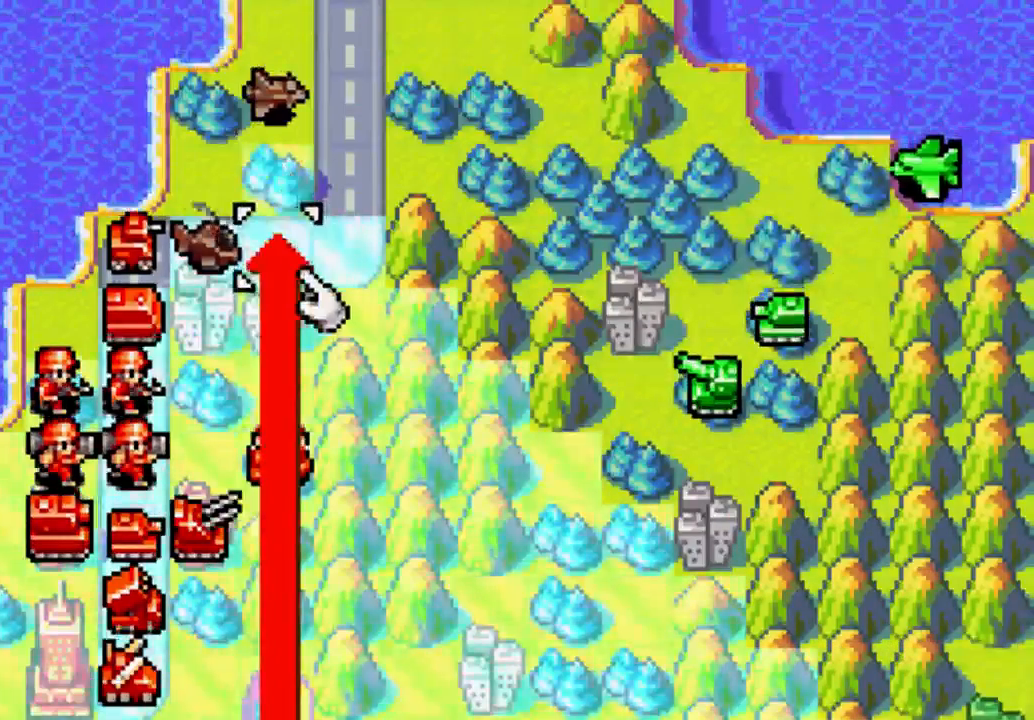
{"buttons": [], "left_stick": "center", "right_stick": "center", "events": [[200, "DPAD_UP", "down"], [300, "B", "down"], [333, "DPAD_UP", "up"], [500, "B", "up"]]}
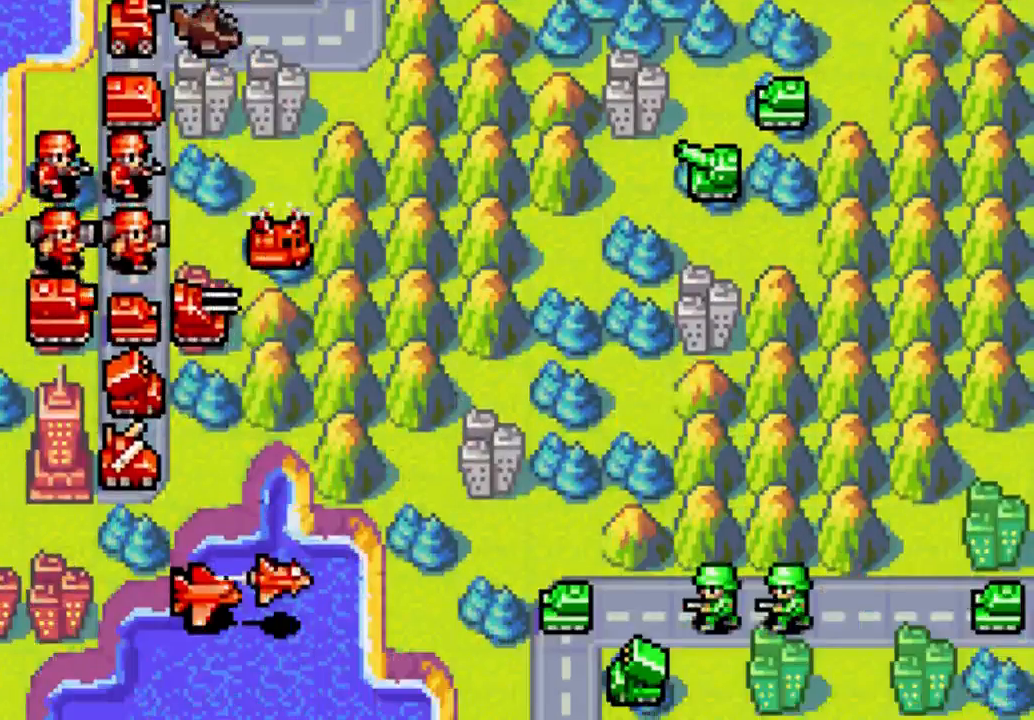
{"buttons": [], "left_stick": "center", "right_stick": "center", "events": []}
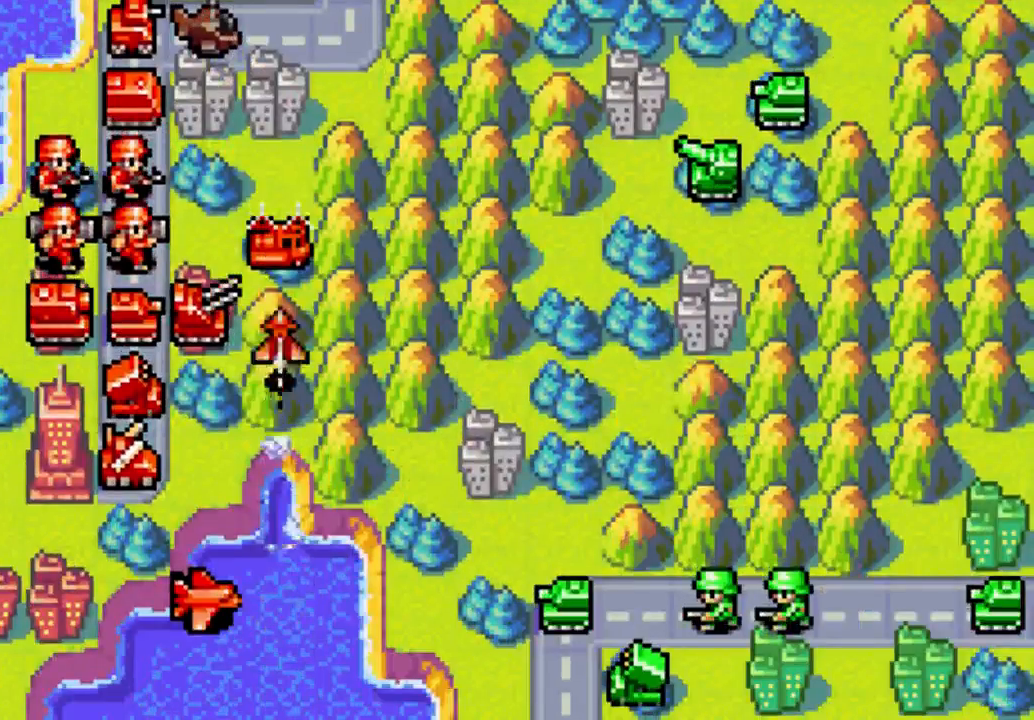
{"buttons": [], "left_stick": "center", "right_stick": "center", "events": []}
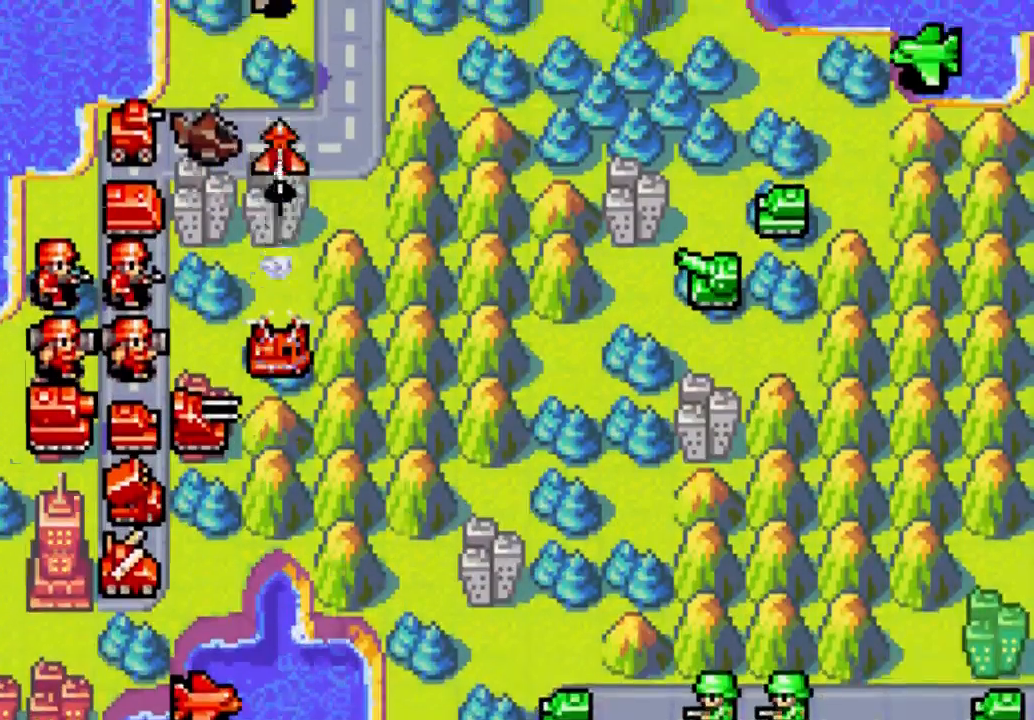
{"buttons": ["B"], "left_stick": "center", "right_stick": "center", "events": [[367, "B", "down"]]}
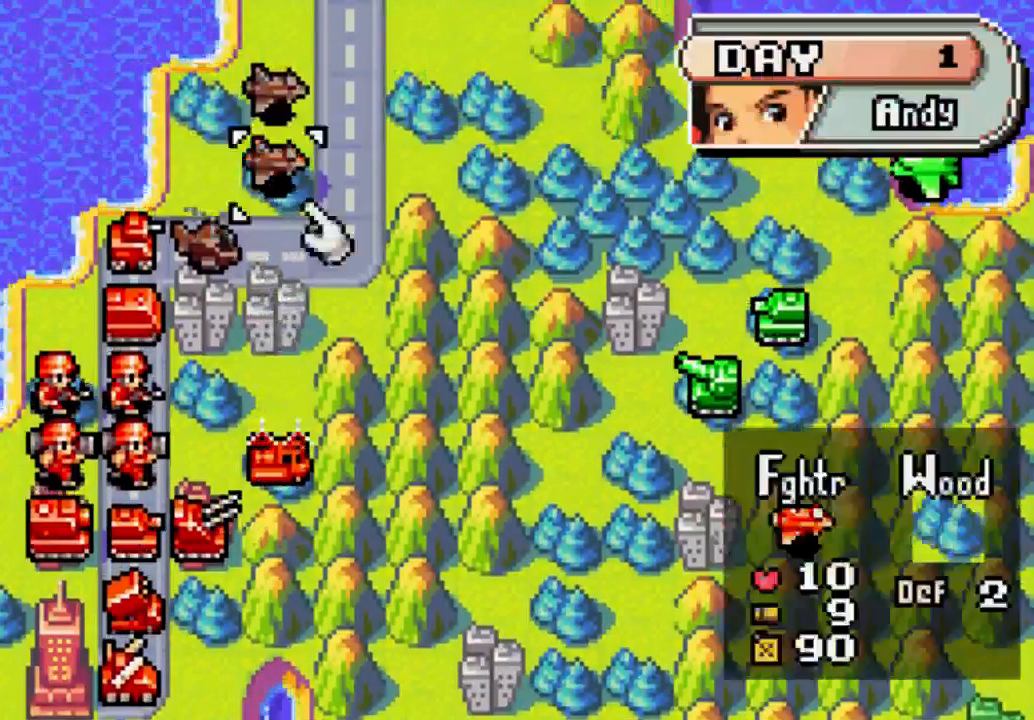
{"buttons": ["DPAD_DOWN"], "left_stick": "center", "right_stick": "center", "events": [[67, "B", "up"], [67, "DPAD_DOWN", "down"]]}
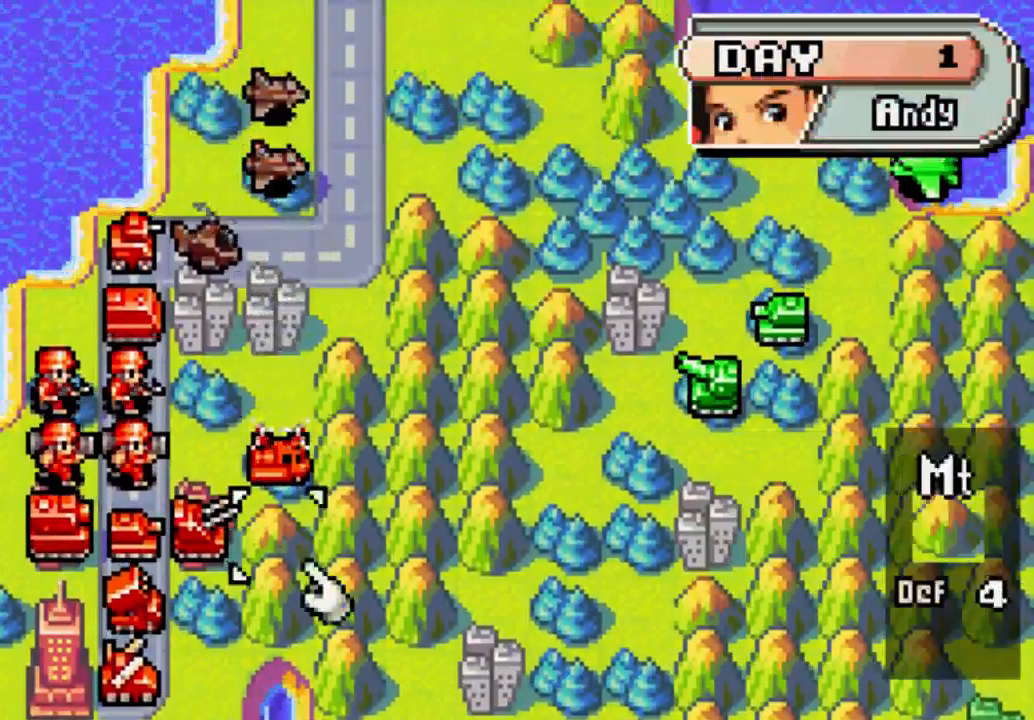
{"buttons": ["DPAD_LEFT"], "left_stick": "center", "right_stick": "center", "events": [[133, "DPAD_DOWN", "up"], [367, "DPAD_LEFT", "down"]]}
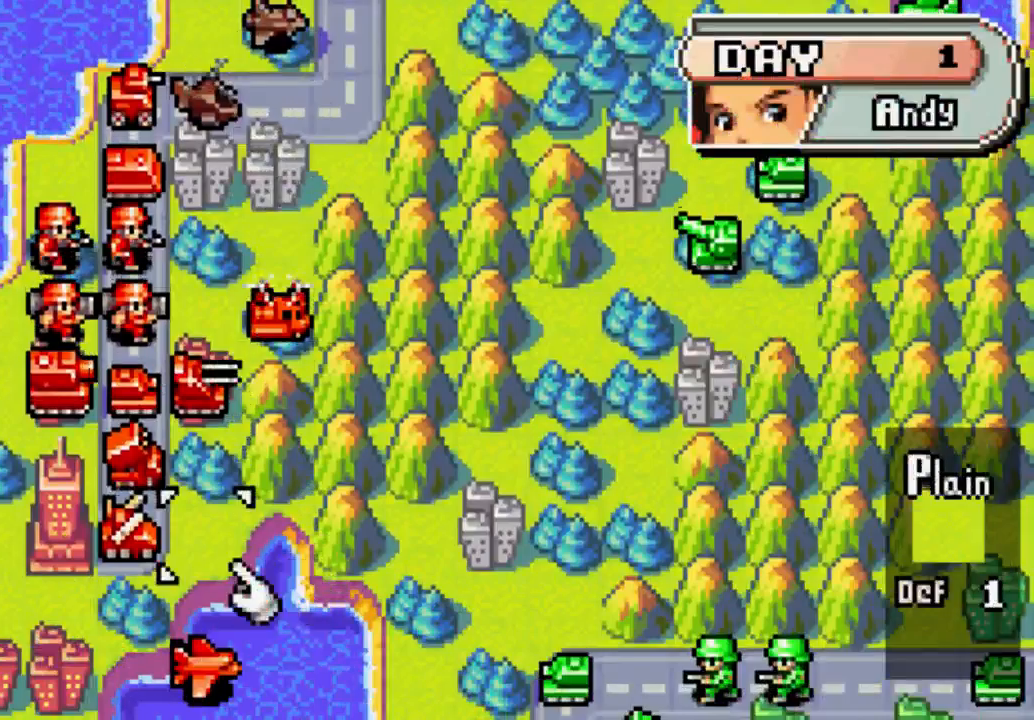
{"buttons": [], "left_stick": "center", "right_stick": "center", "events": [[67, "DPAD_LEFT", "up"], [200, "DPAD_DOWN", "down"], [233, "DPAD_DOWN", "up"]]}
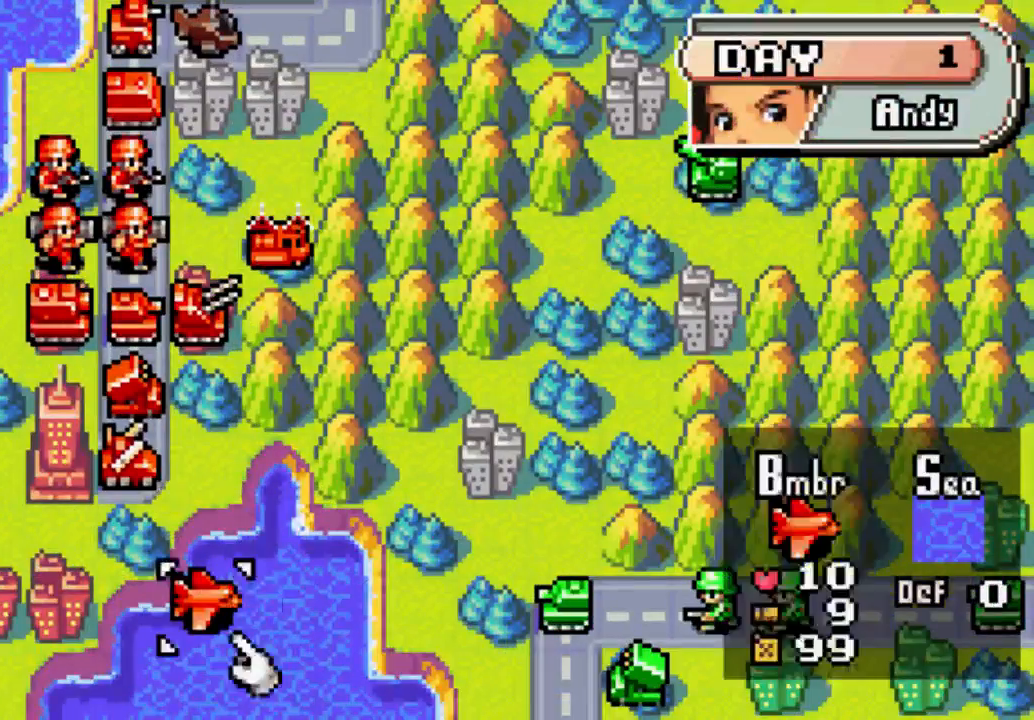
{"buttons": ["DPAD_UP"], "left_stick": "center", "right_stick": "center", "events": [[200, "B", "down"], [333, "DPAD_UP", "down"], [367, "B", "up"]]}
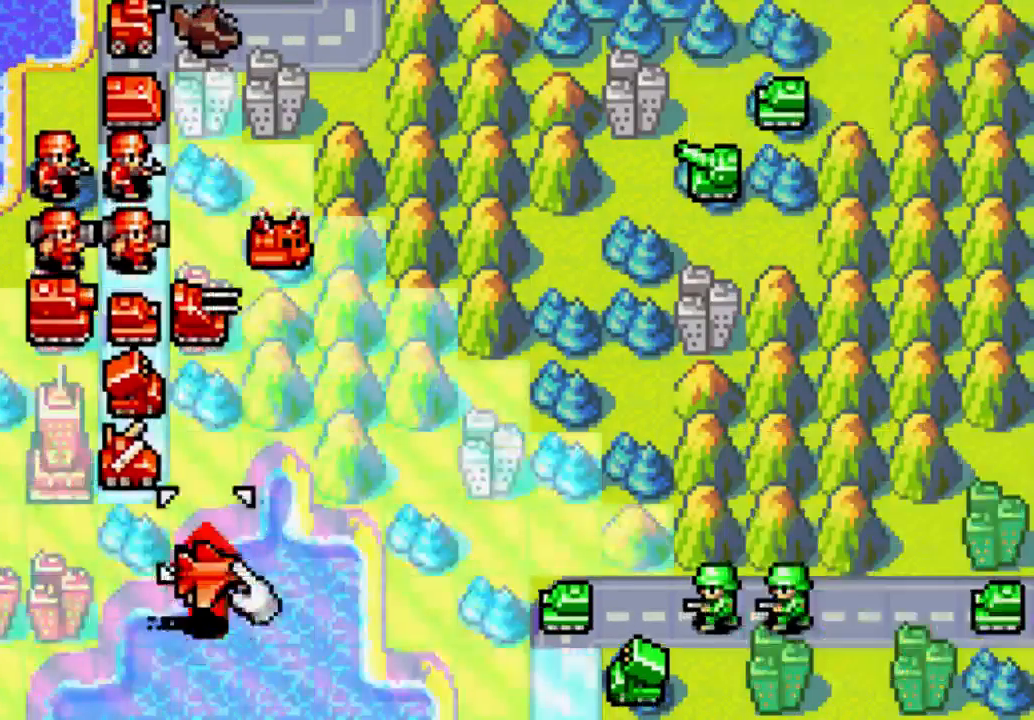
{"buttons": [], "left_stick": "center", "right_stick": "center", "events": [[467, "DPAD_UP", "up"]]}
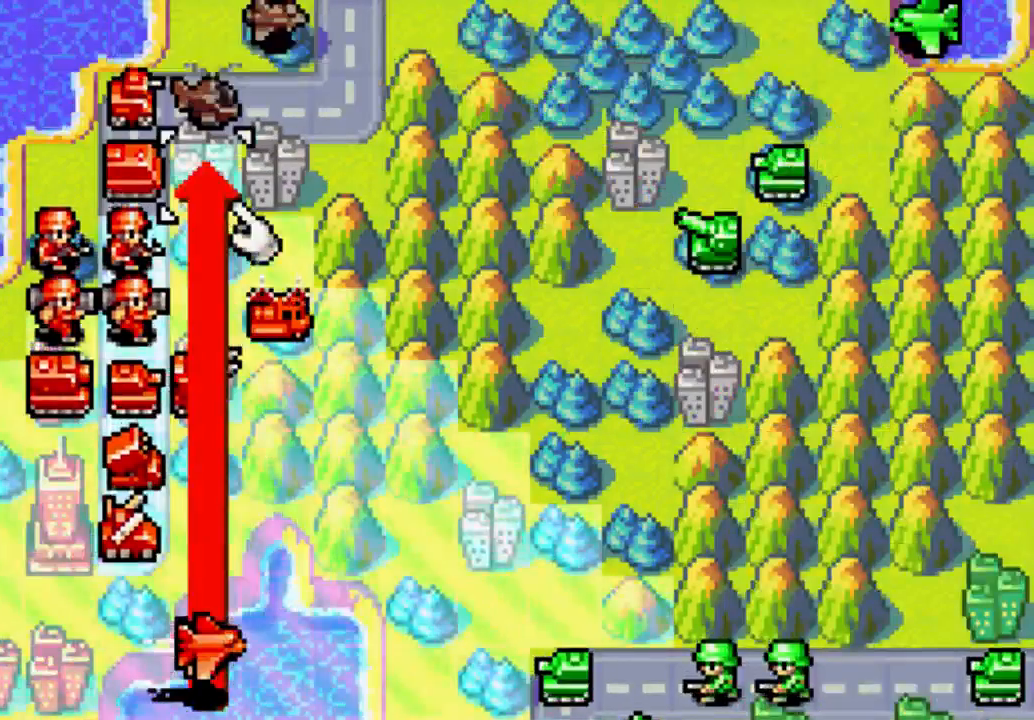
{"buttons": [], "left_stick": "center", "right_stick": "center", "events": [[300, "B", "down"], [433, "B", "up"]]}
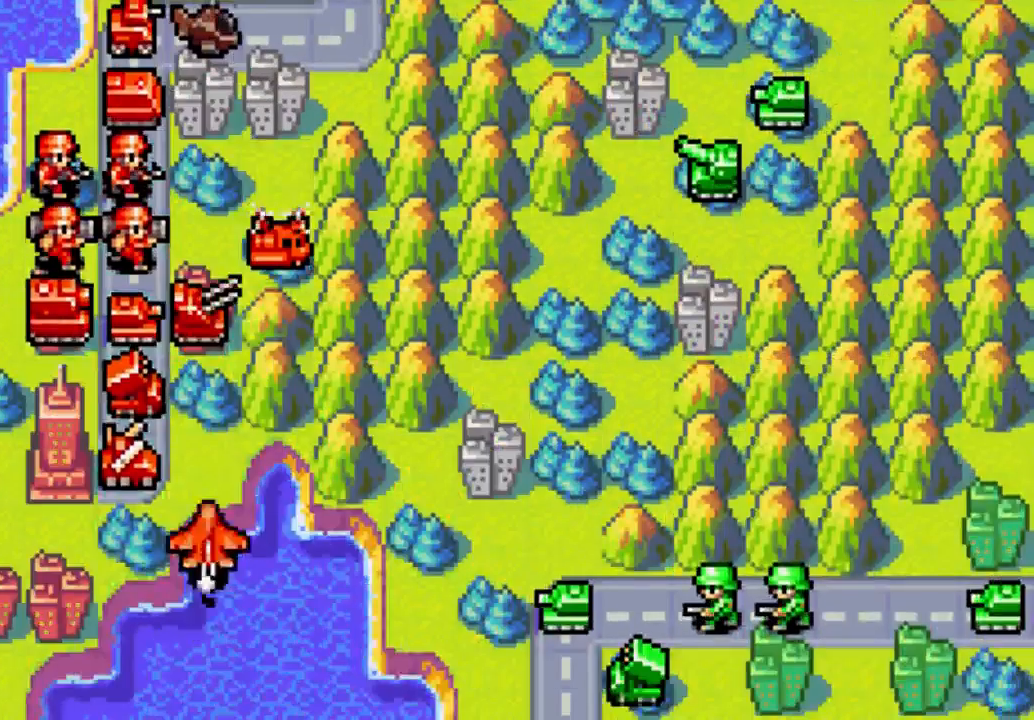
{"buttons": [], "left_stick": "center", "right_stick": "center", "events": []}
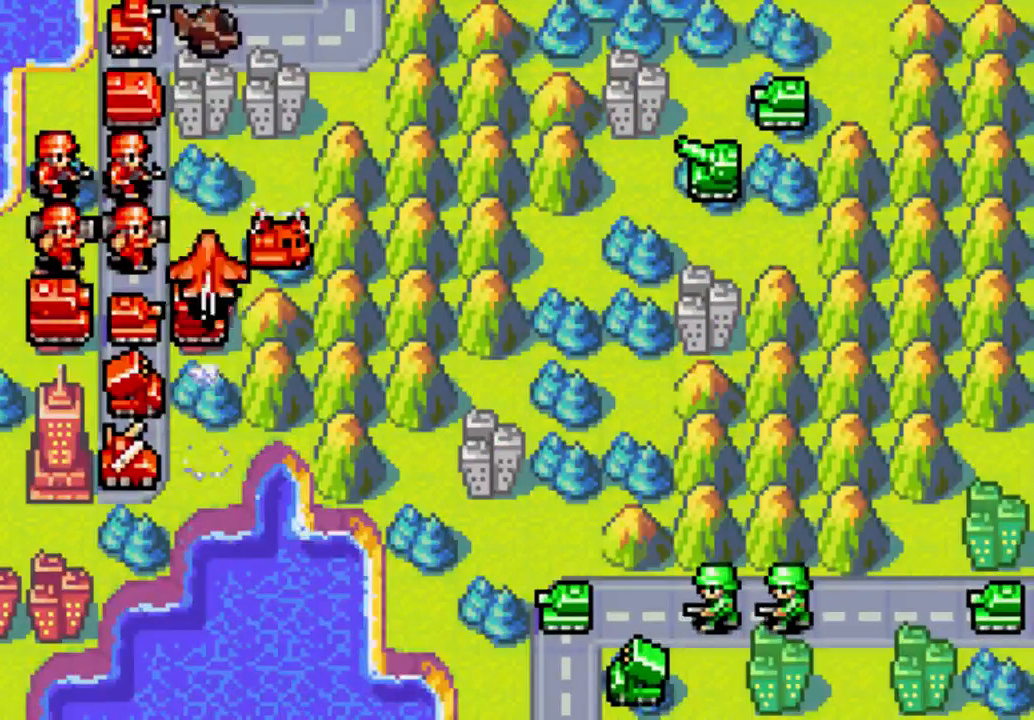
{"buttons": [], "left_stick": "center", "right_stick": "center", "events": []}
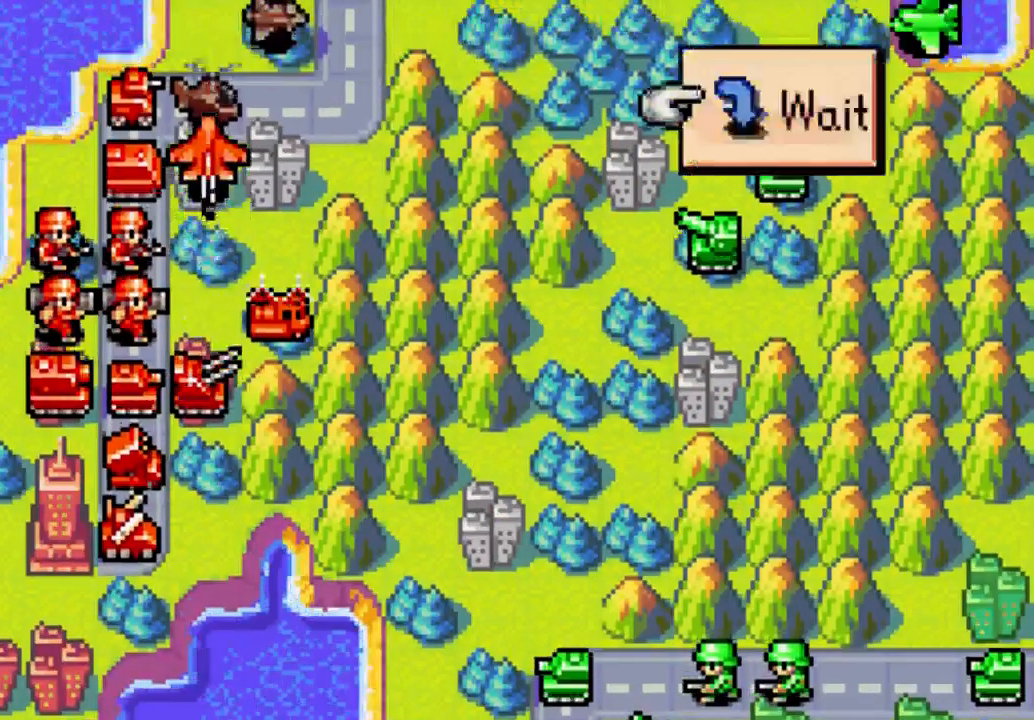
{"buttons": [], "left_stick": "center", "right_stick": "center", "events": [[200, "B", "down"], [300, "B", "up"]]}
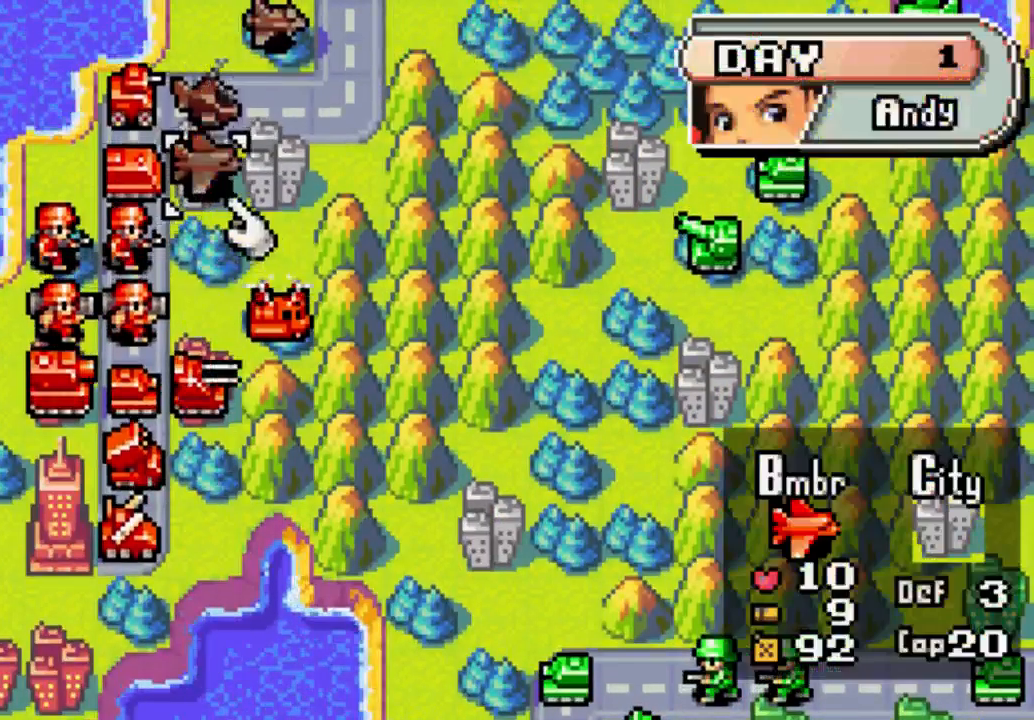
{"buttons": [], "left_stick": "center", "right_stick": "center", "events": []}
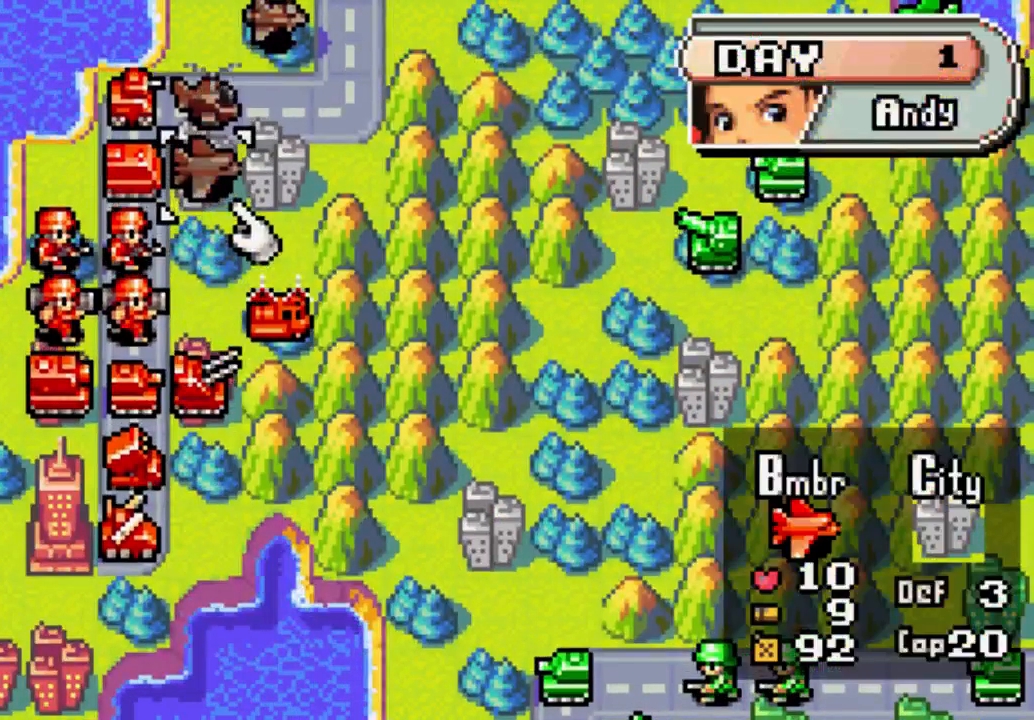
{"buttons": [], "left_stick": "center", "right_stick": "center", "events": []}
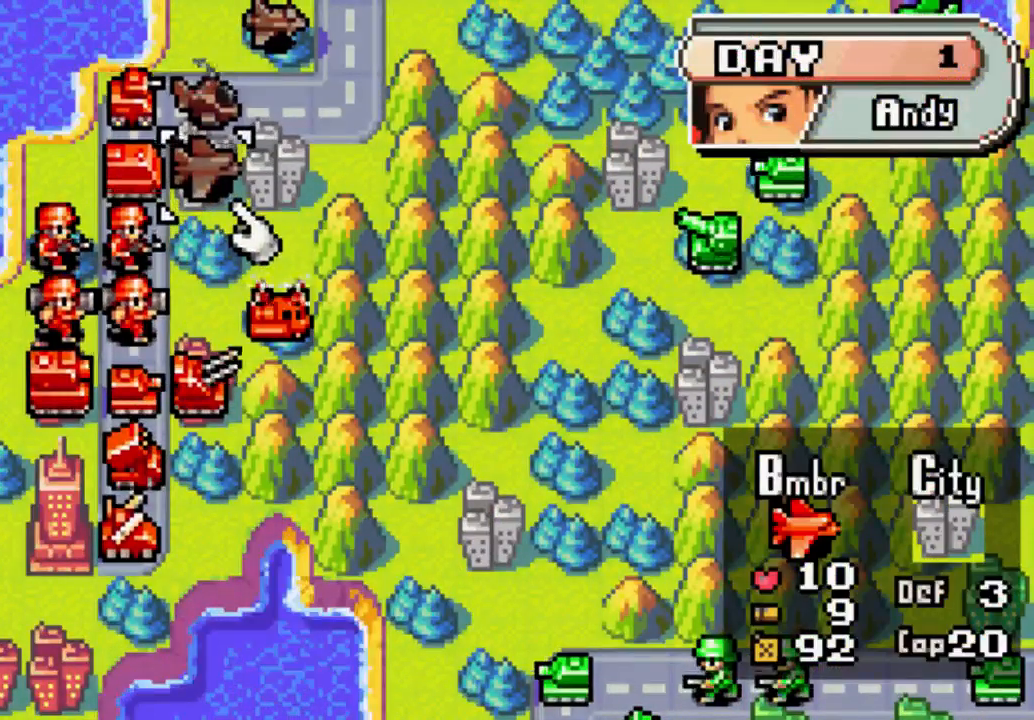
{"buttons": [], "left_stick": "center", "right_stick": "center", "events": []}
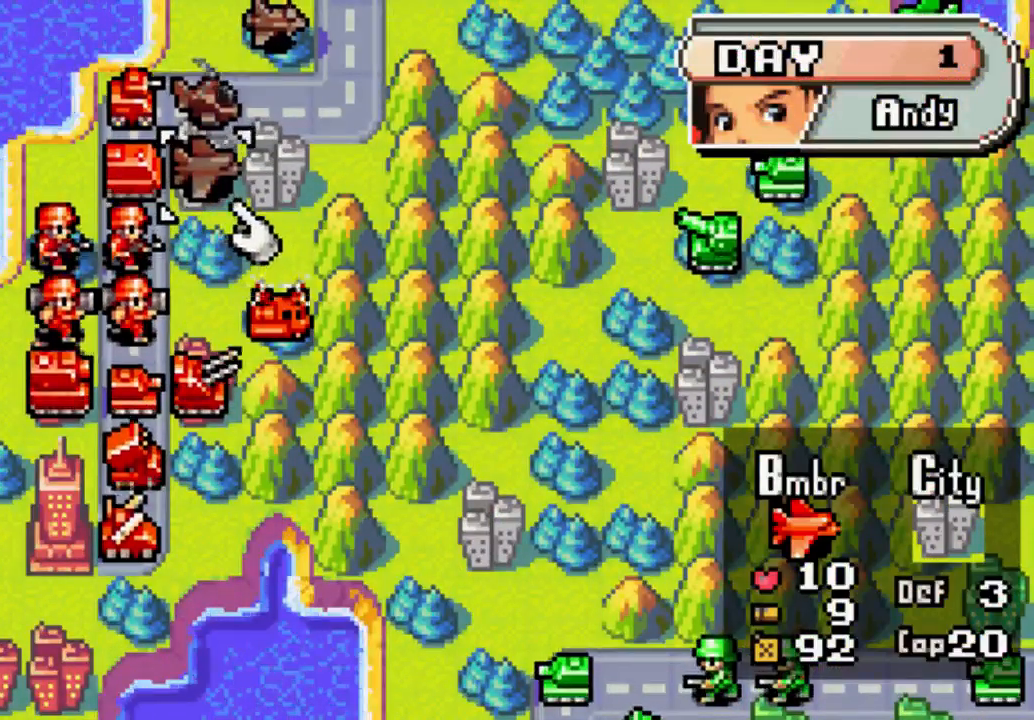
{"buttons": [], "left_stick": "center", "right_stick": "center", "events": []}
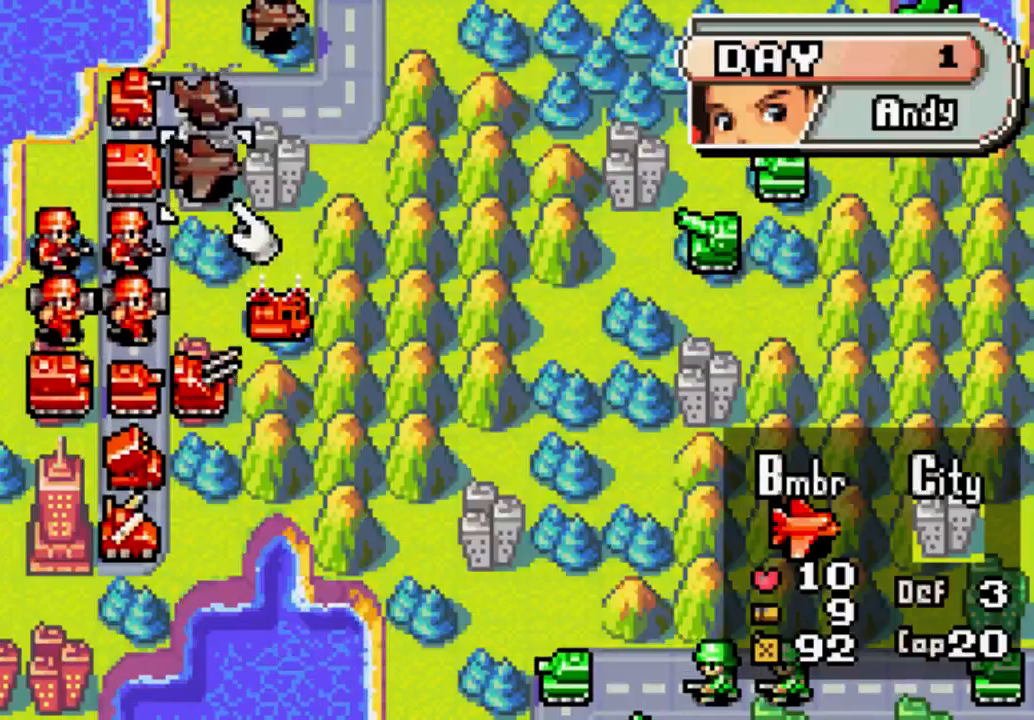
{"buttons": [], "left_stick": "center", "right_stick": "center", "events": []}
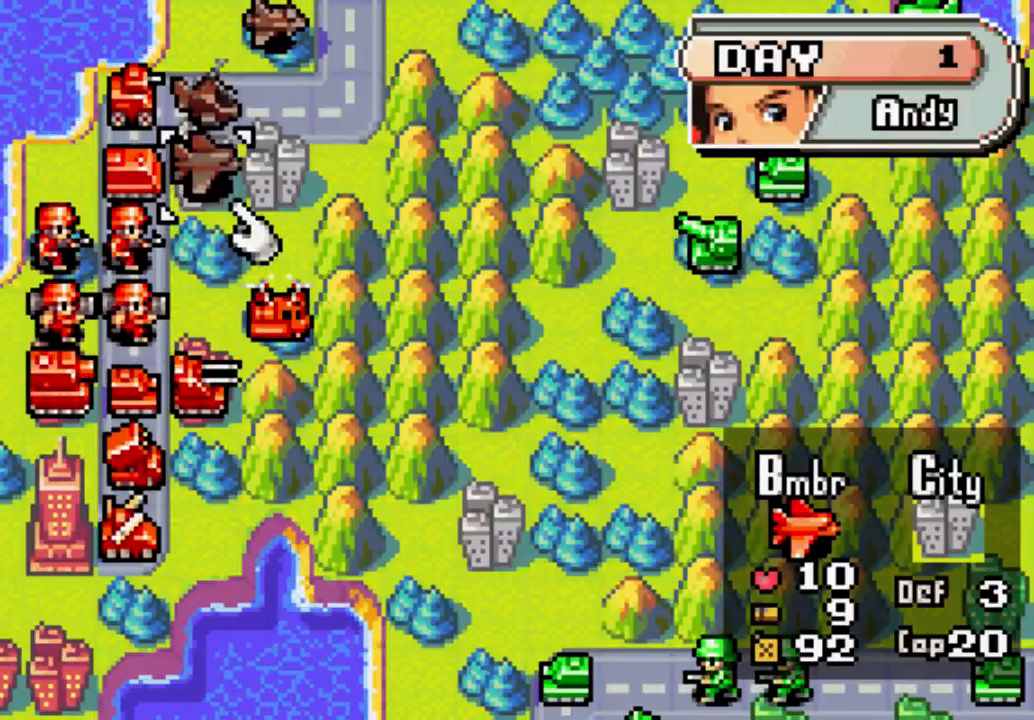
{"buttons": [], "left_stick": "center", "right_stick": "center", "events": []}
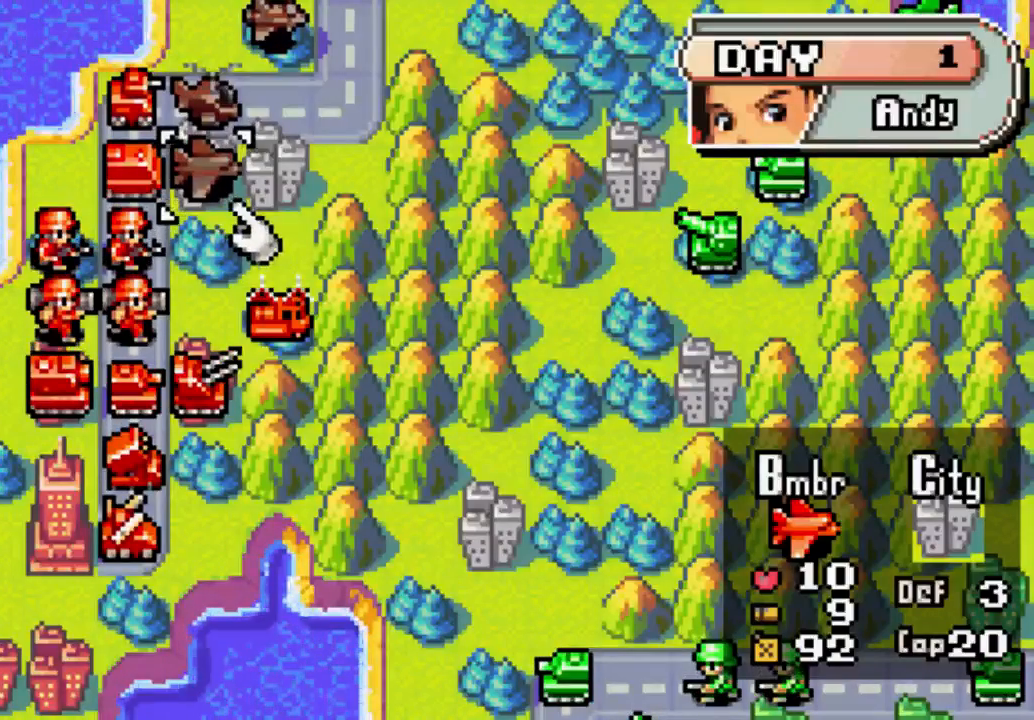
{"buttons": [], "left_stick": "center", "right_stick": "center", "events": [[300, "DPAD_LEFT", "down"], [433, "DPAD_LEFT", "up"]]}
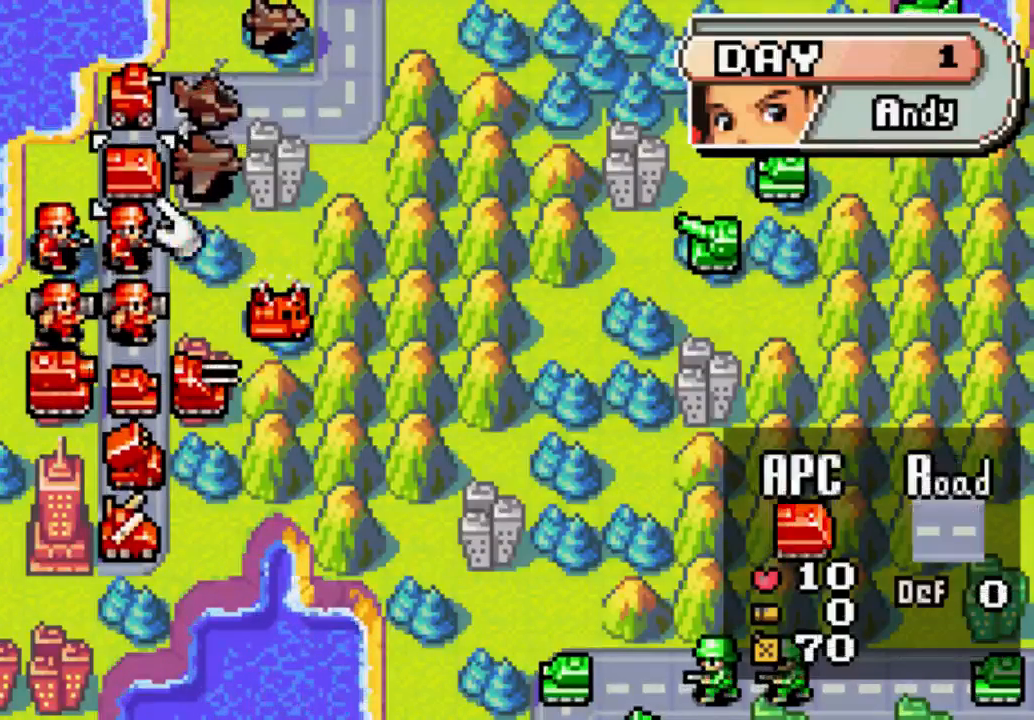
{"buttons": [], "left_stick": "center", "right_stick": "center", "events": [[133, "DPAD_DOWN", "down"], [500, "DPAD_DOWN", "up"]]}
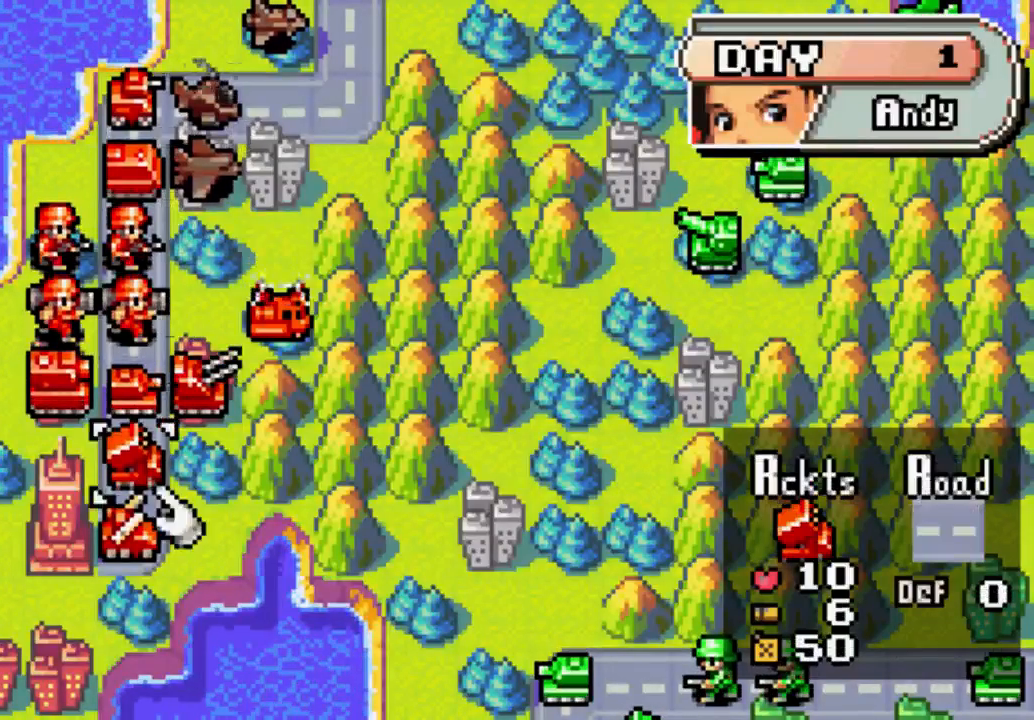
{"buttons": [], "left_stick": "center", "right_stick": "center", "events": []}
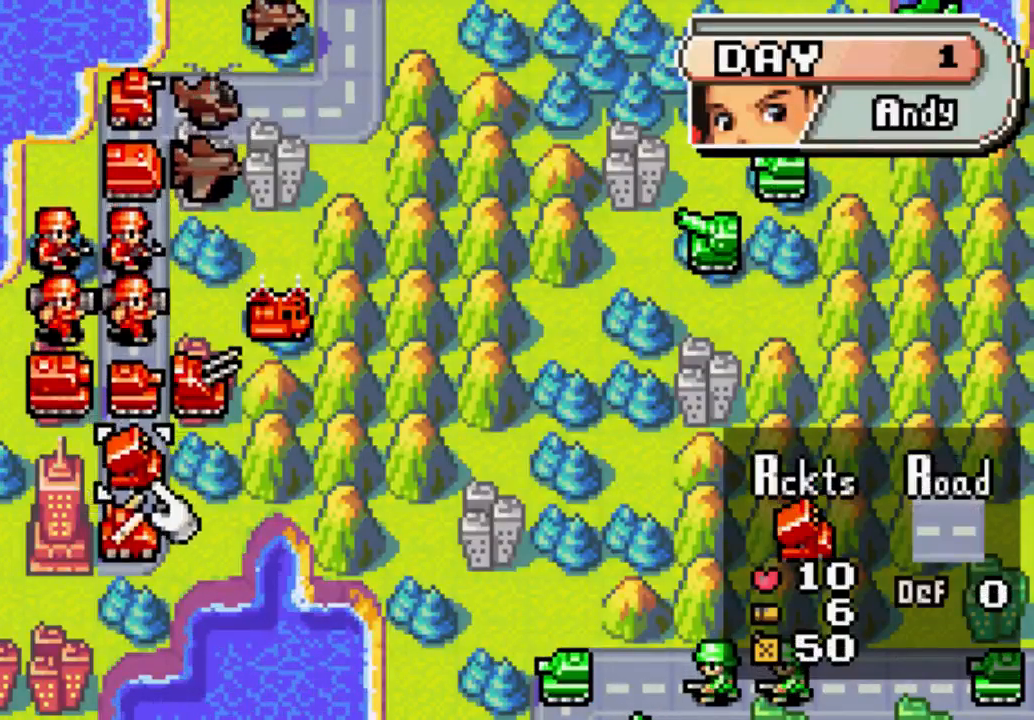
{"buttons": [], "left_stick": "center", "right_stick": "center", "events": [[67, "DPAD_DOWN", "down"], [200, "DPAD_DOWN", "up"]]}